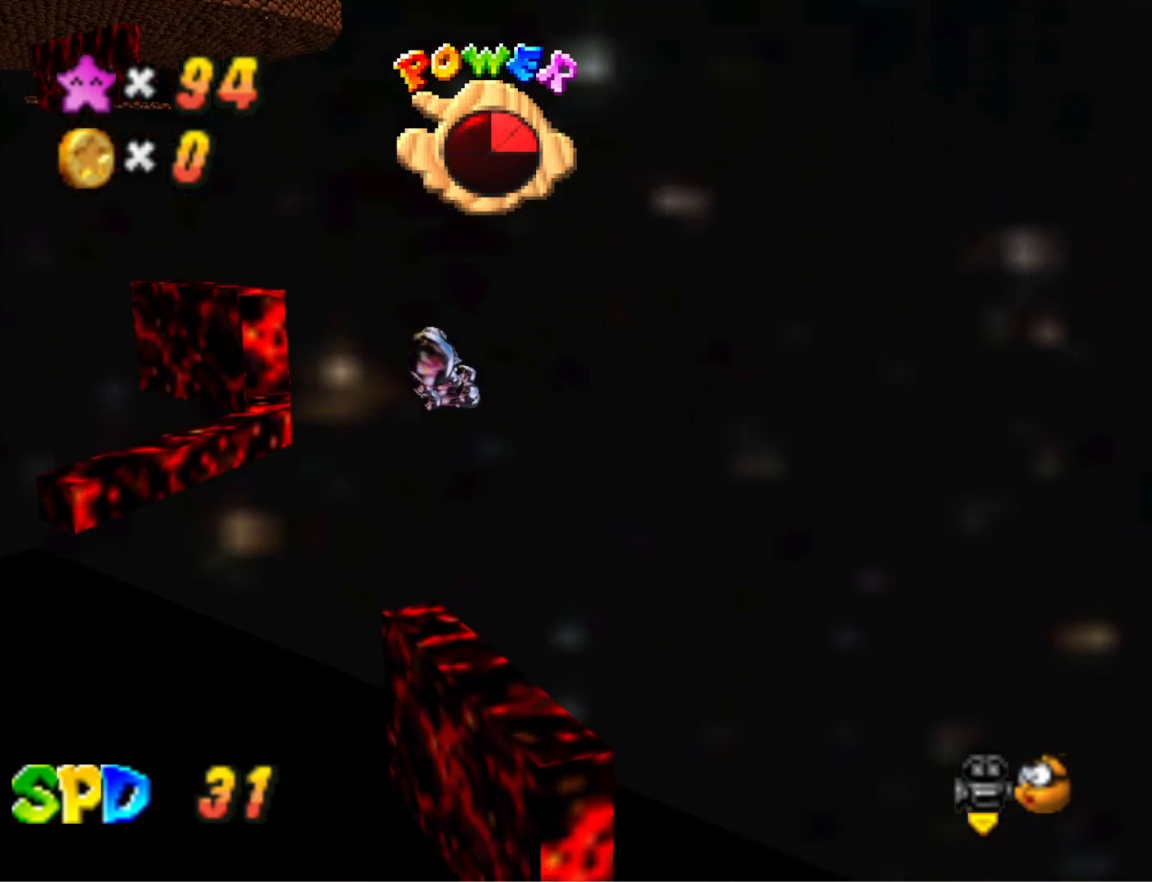
Gameplay with a controller (PlayStation layout); each line is a JSON object with the inputs held at the frame after it. "events" lists button and stick changes between this image and that frame as [ms after this image, input, new state], when the widget could be followed in between.
{"buttons": [], "left_stick": "up", "right_stick": "center", "events": []}
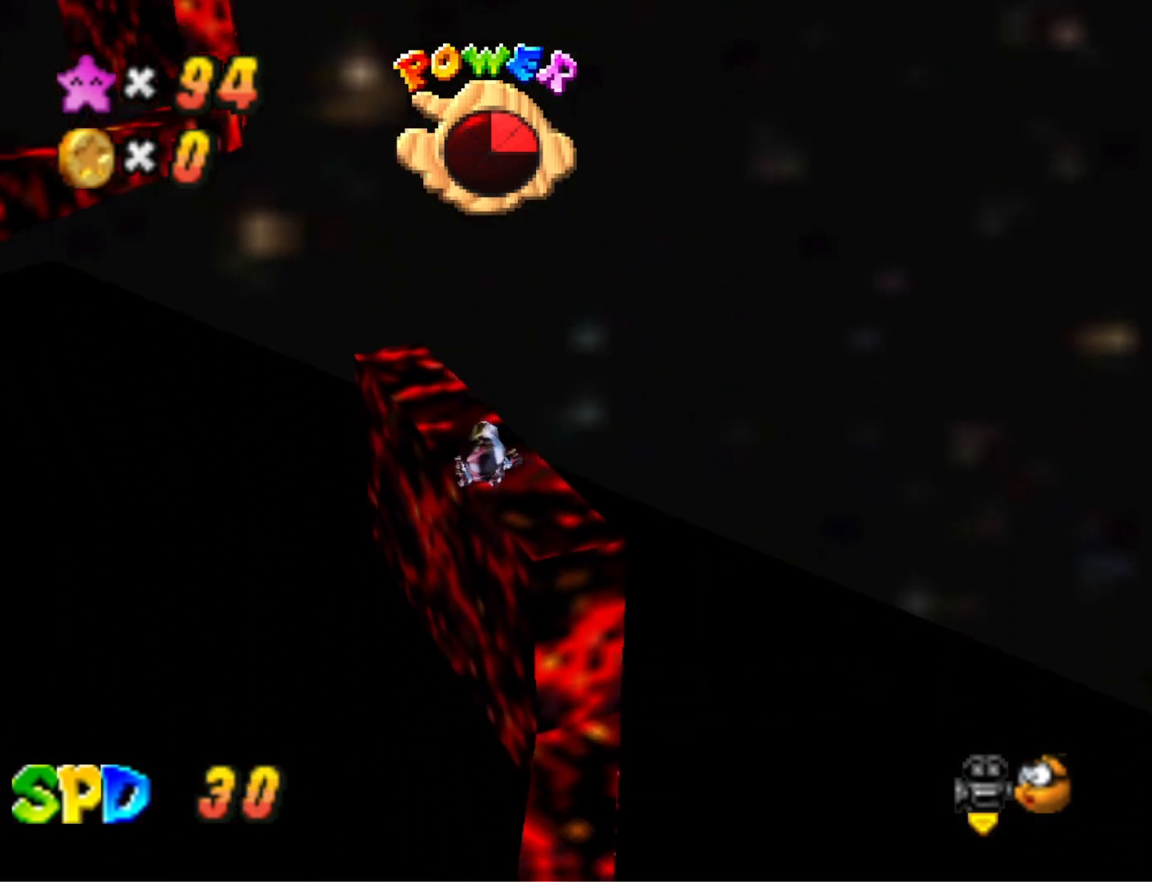
{"buttons": [], "left_stick": "up", "right_stick": "center", "events": [[67, "left_stick", "up-left"], [433, "left_stick", "up"]]}
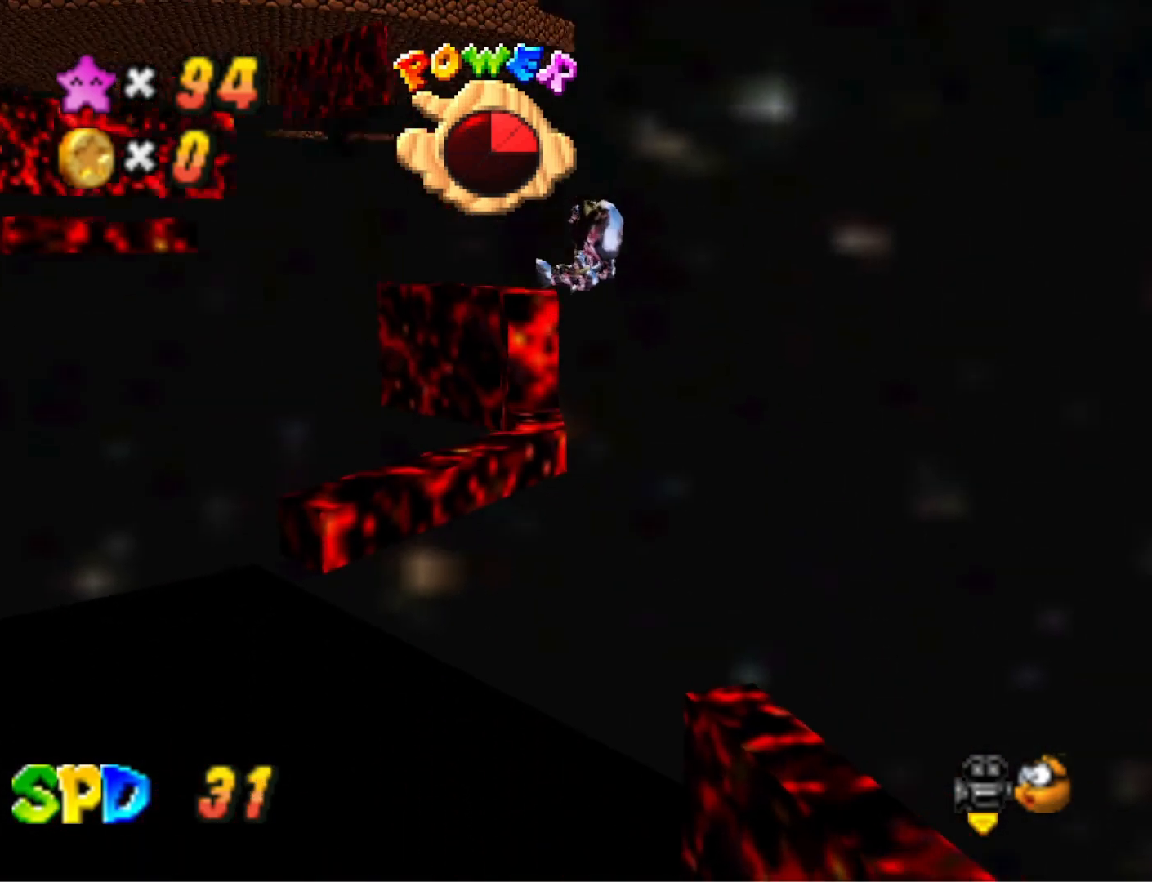
{"buttons": [], "left_stick": "center", "right_stick": "center", "events": [[500, "left_stick", "center"]]}
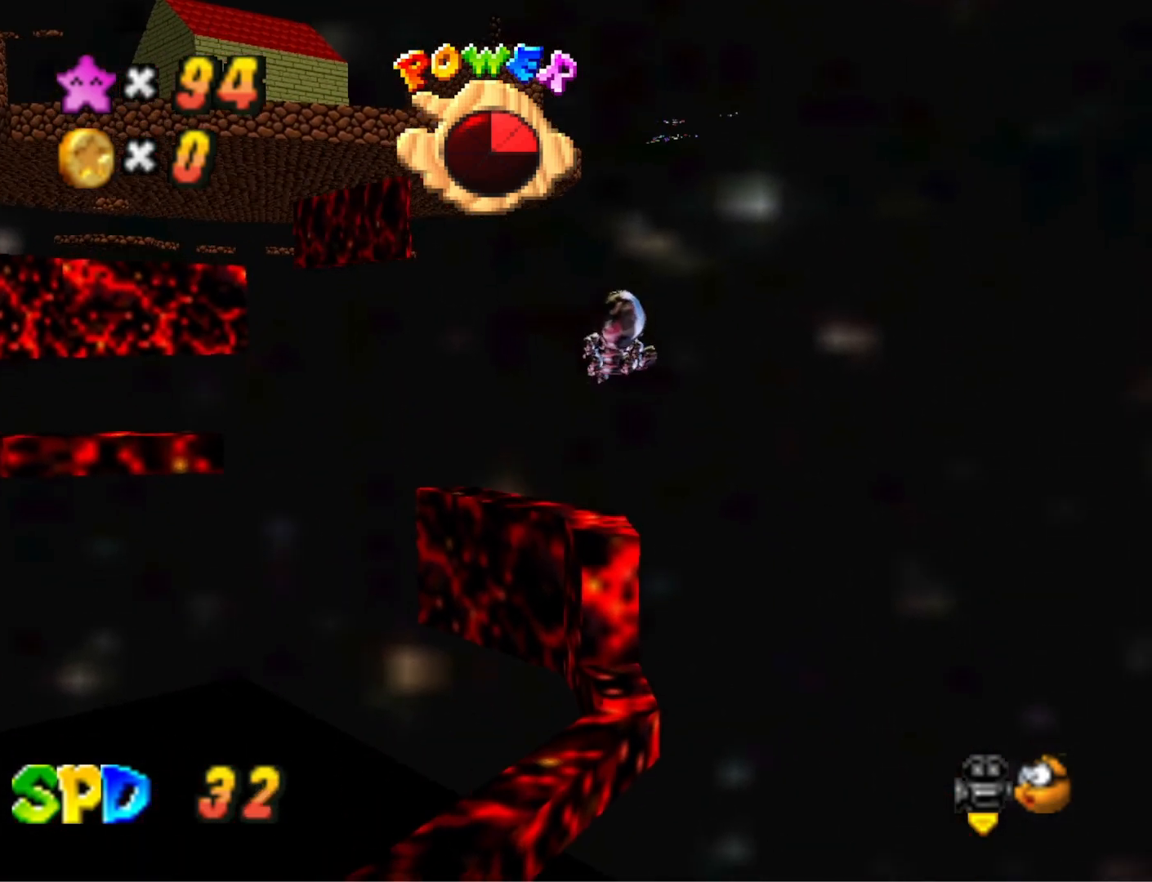
{"buttons": [], "left_stick": "up-left", "right_stick": "right", "events": [[233, "left_stick", "right"], [300, "left_stick", "center"], [500, "left_stick", "up-left"], [500, "right_stick", "right"]]}
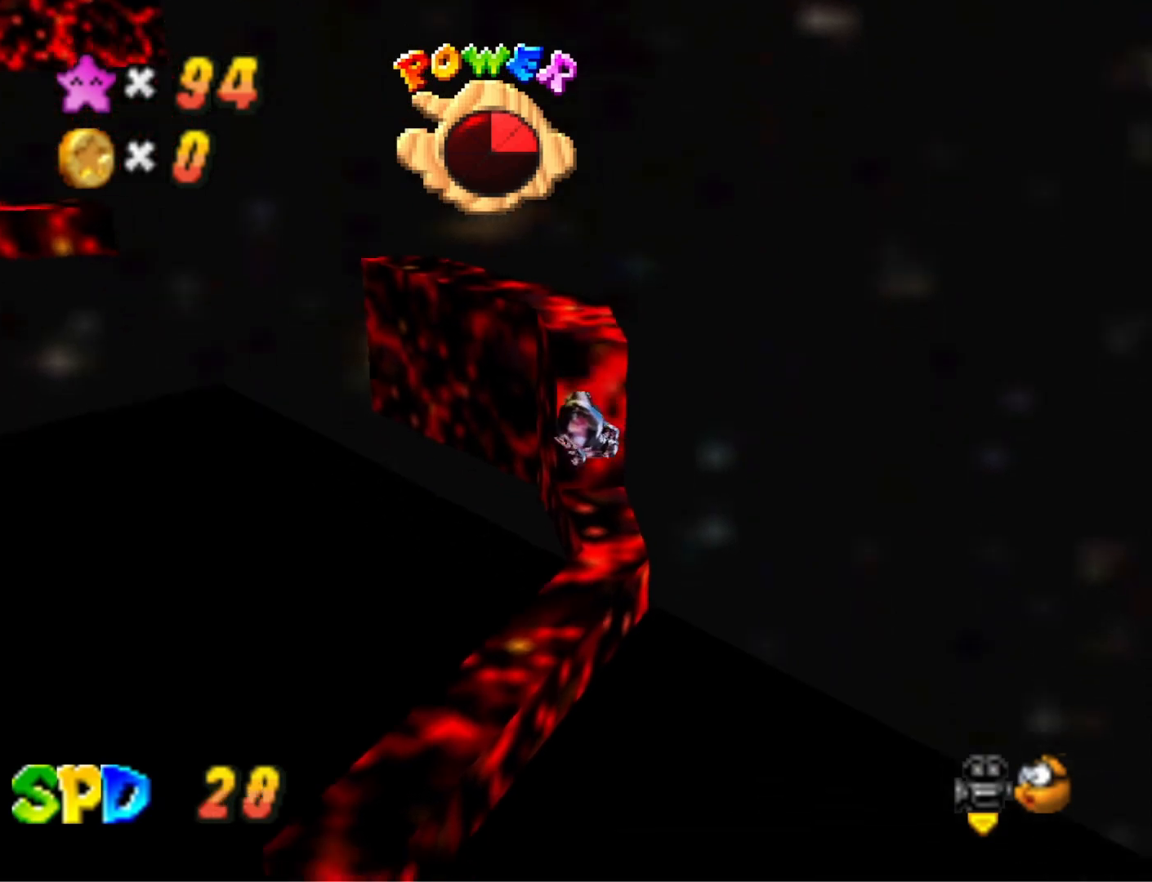
{"buttons": [], "left_stick": "up-left", "right_stick": "down-right", "events": [[133, "right_stick", "center"], [400, "right_stick", "down-right"]]}
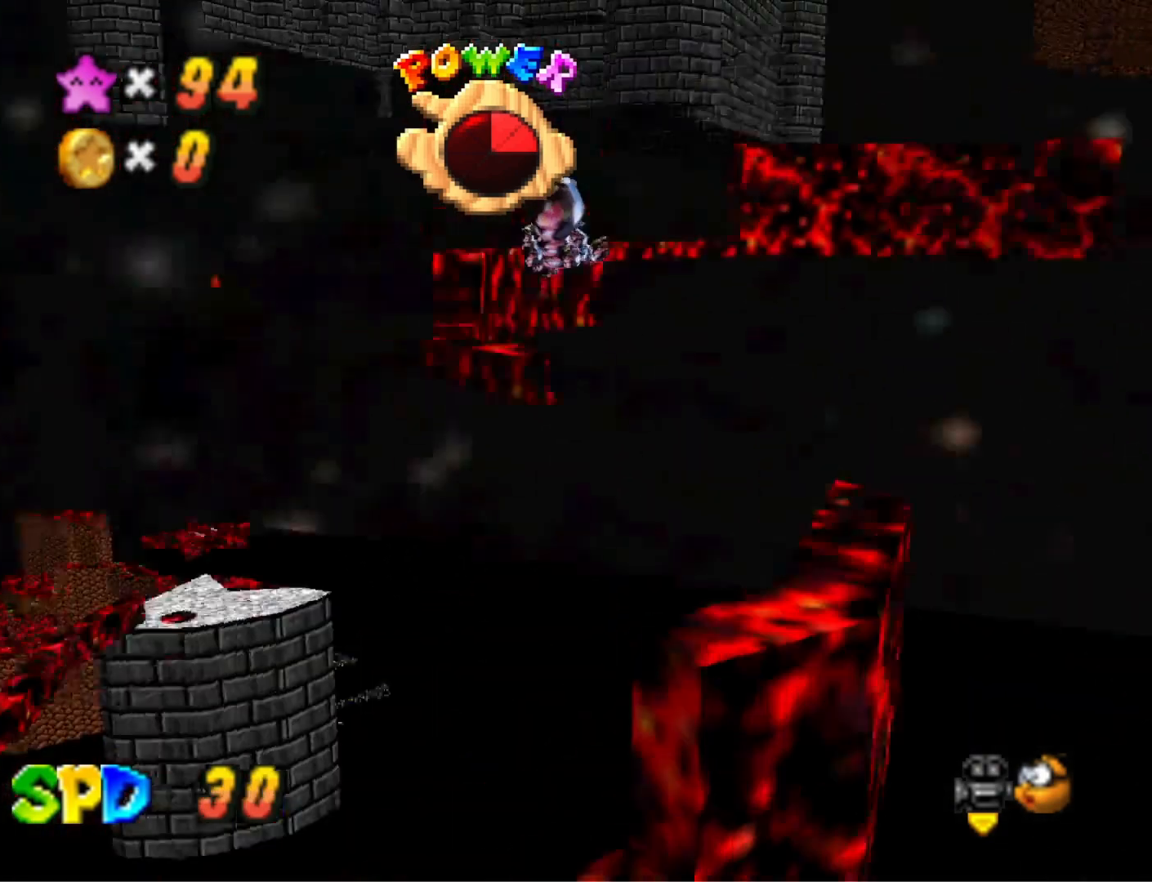
{"buttons": [], "left_stick": "up", "right_stick": "center", "events": [[100, "left_stick", "up"], [100, "right_stick", "center"]]}
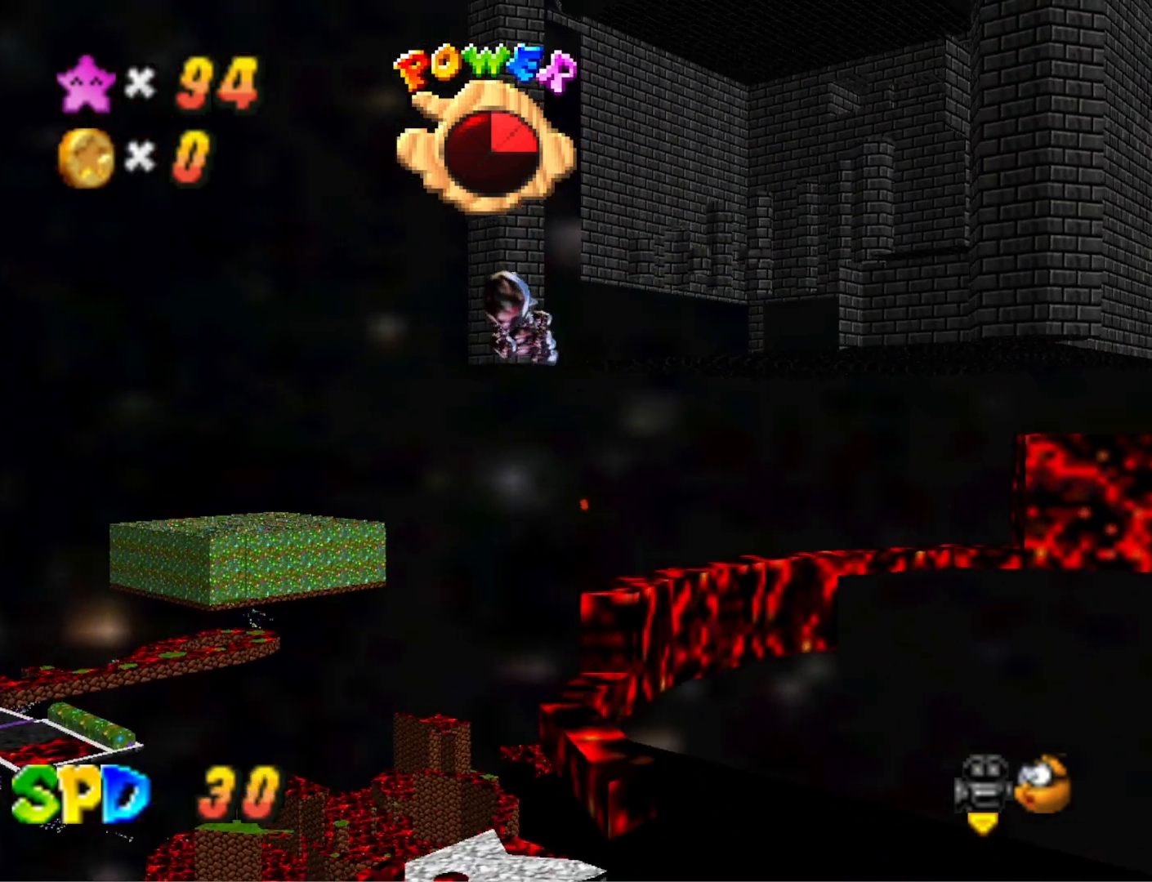
{"buttons": [], "left_stick": "up", "right_stick": "center", "events": []}
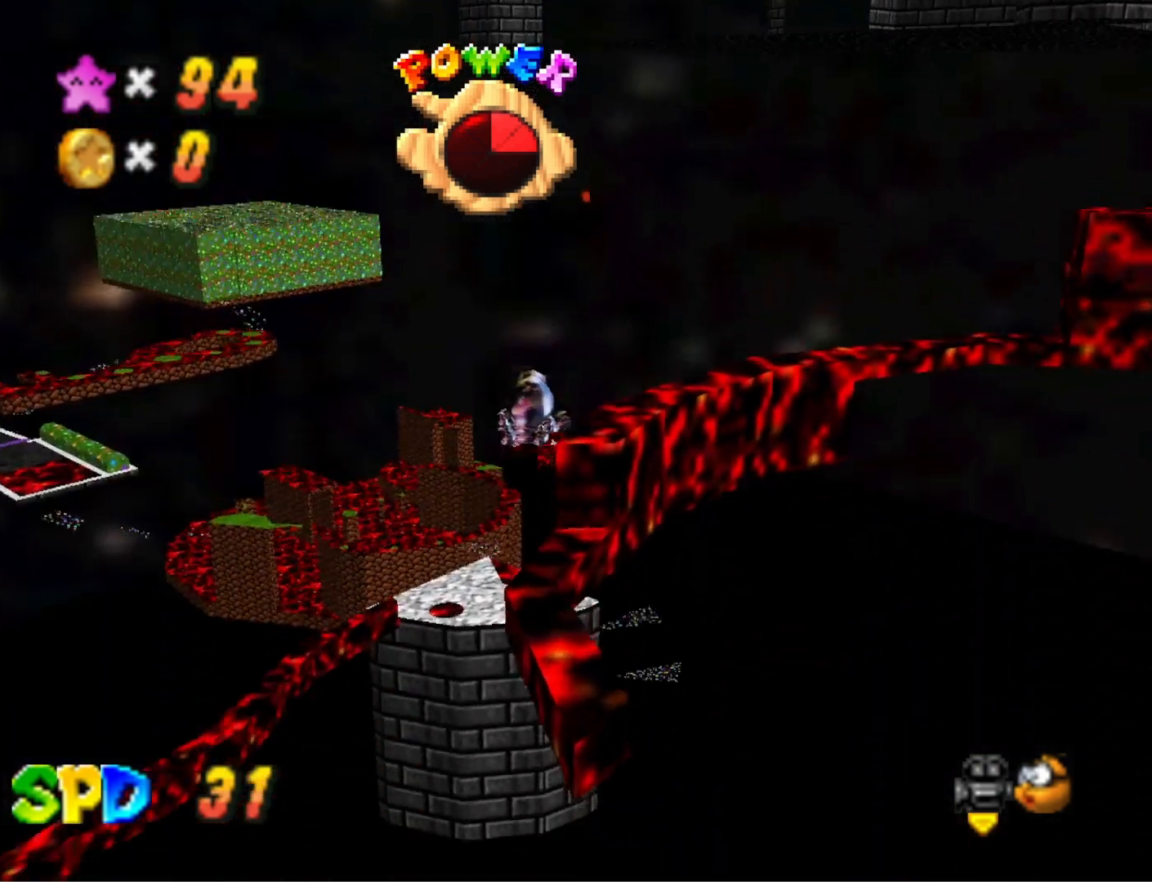
{"buttons": [], "left_stick": "up", "right_stick": "center", "events": [[333, "right_stick", "down-left"], [467, "right_stick", "center"]]}
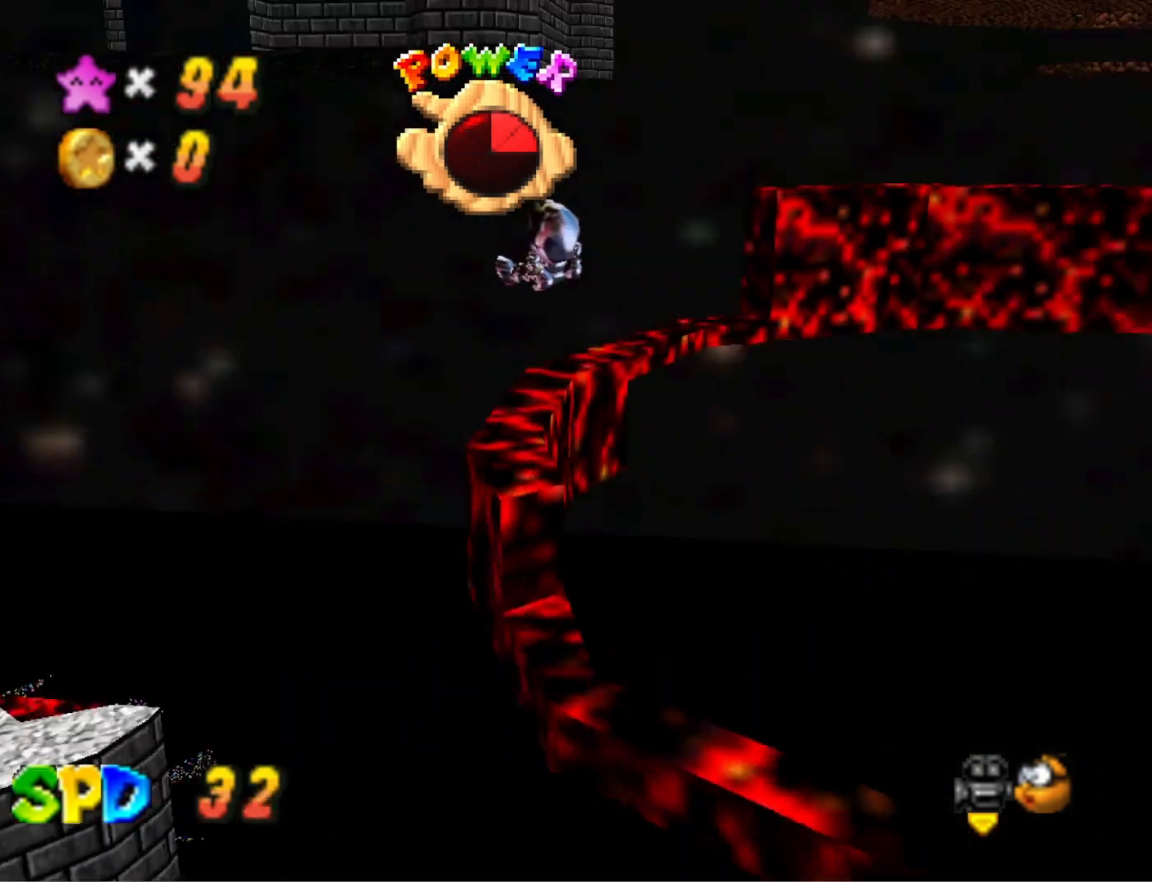
{"buttons": [], "left_stick": "up", "right_stick": "center", "events": []}
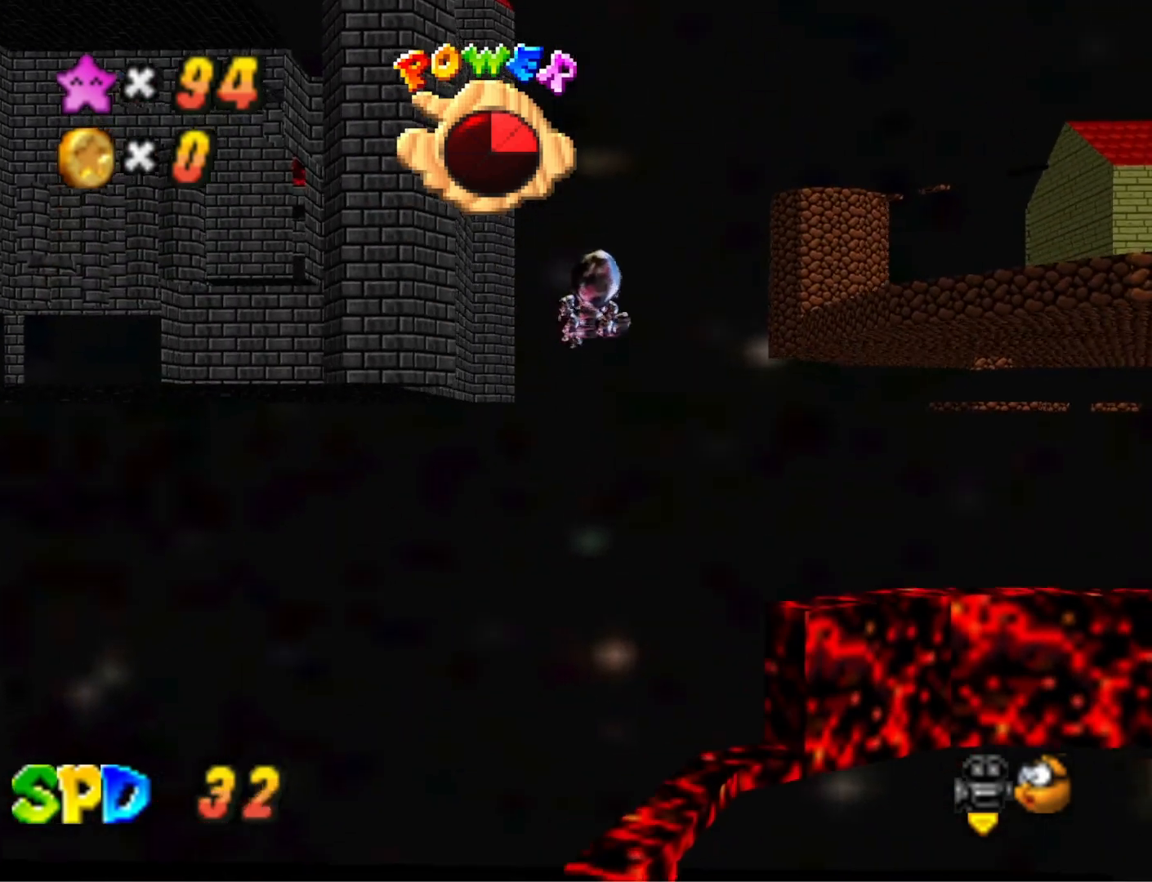
{"buttons": [], "left_stick": "up-left", "right_stick": "center", "events": [[200, "right_stick", "down-left"], [367, "right_stick", "center"], [433, "left_stick", "up-left"]]}
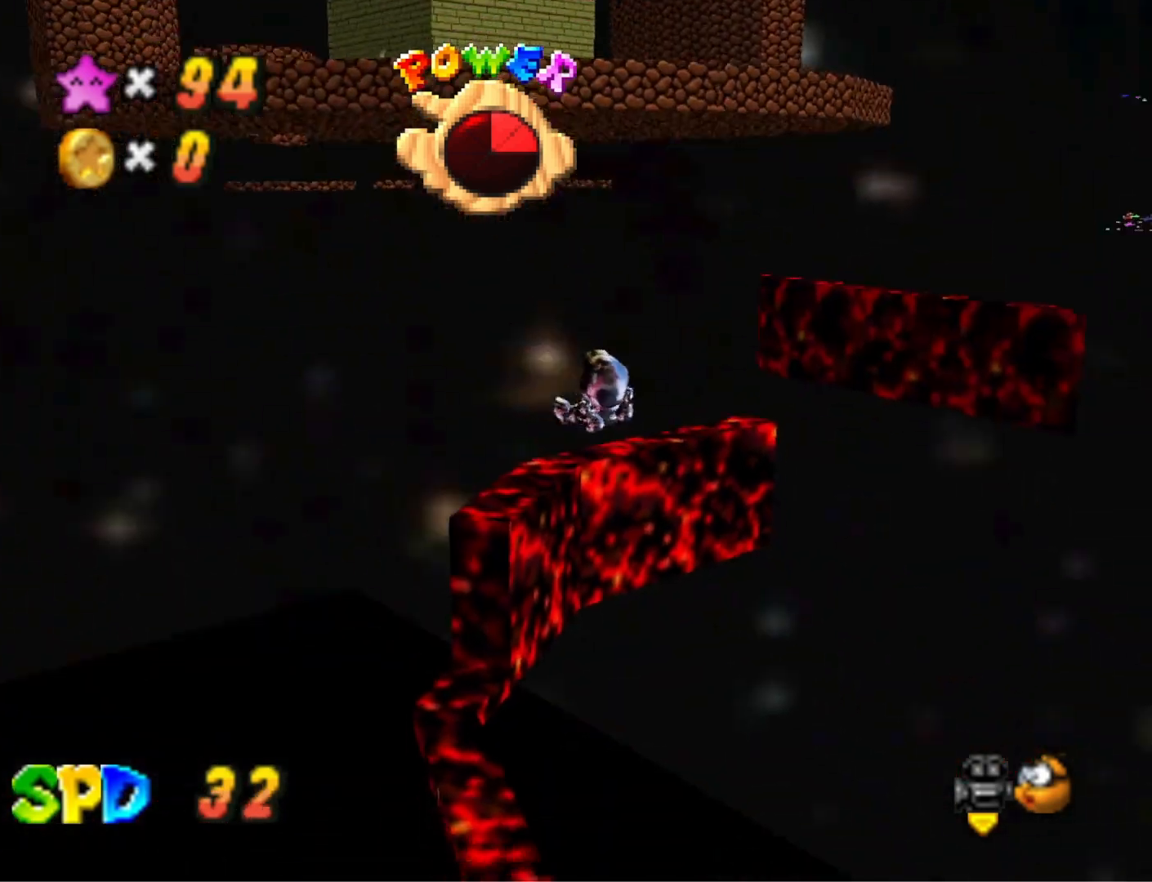
{"buttons": [], "left_stick": "up-left", "right_stick": "center", "events": []}
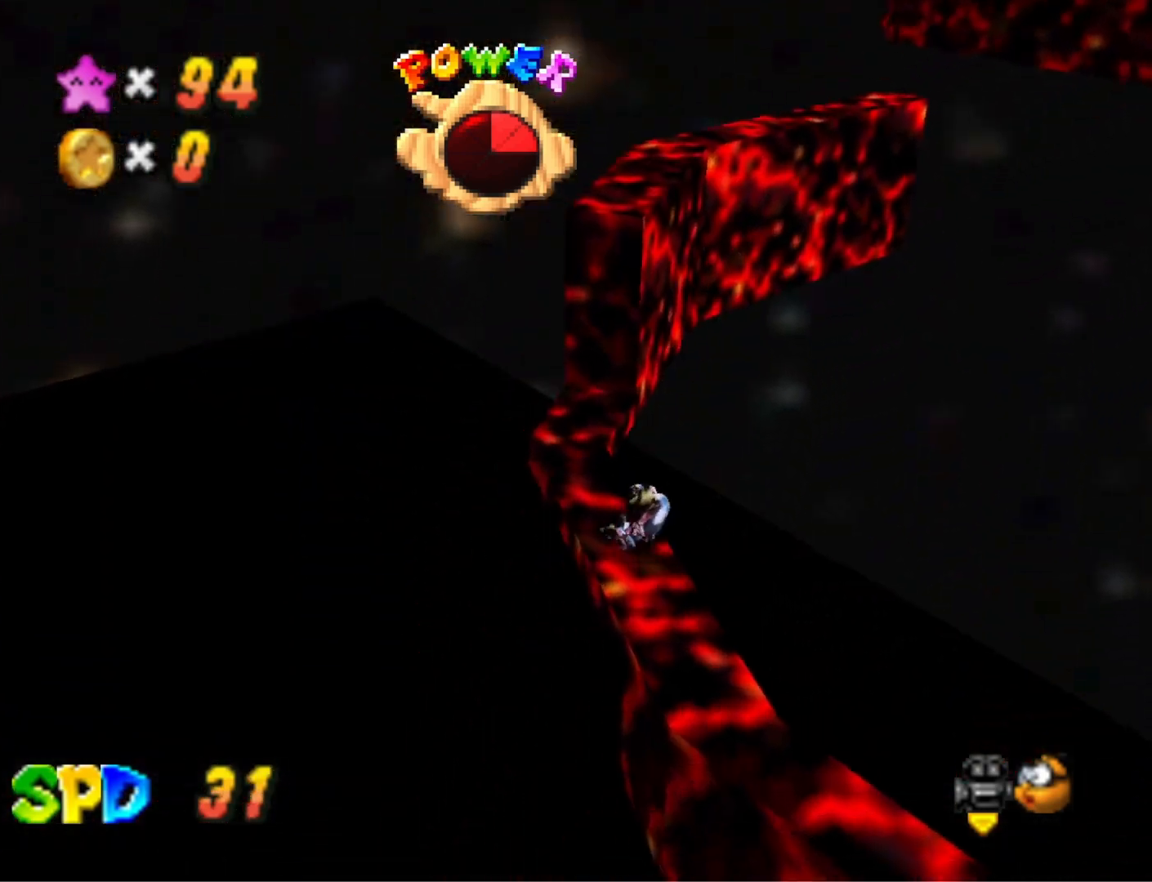
{"buttons": [], "left_stick": "up-right", "right_stick": "center", "events": [[67, "left_stick", "up"], [167, "right_stick", "down-left"], [333, "right_stick", "center"], [367, "left_stick", "center"], [500, "left_stick", "up-right"]]}
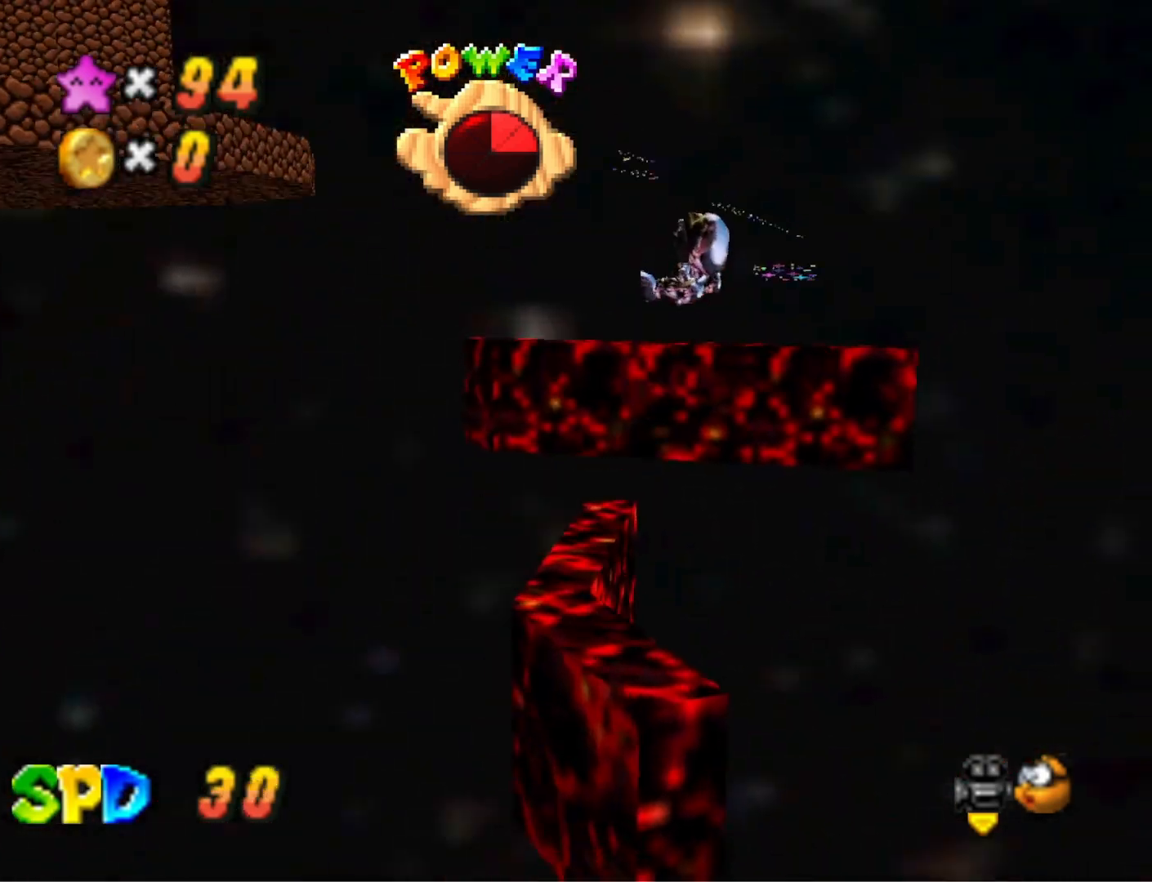
{"buttons": [], "left_stick": "right", "right_stick": "center", "events": [[233, "left_stick", "center"], [400, "left_stick", "right"]]}
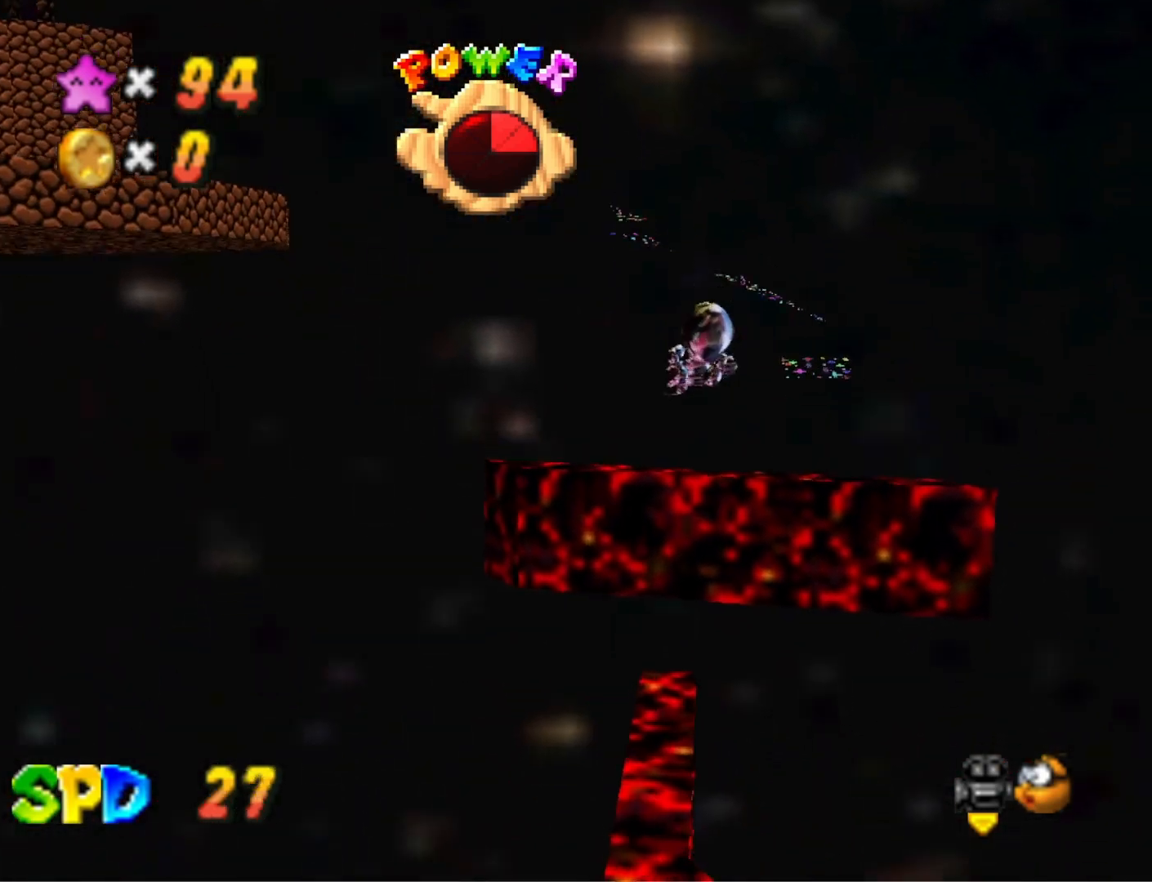
{"buttons": [], "left_stick": "center", "right_stick": "left", "events": [[67, "left_stick", "center"], [500, "right_stick", "left"]]}
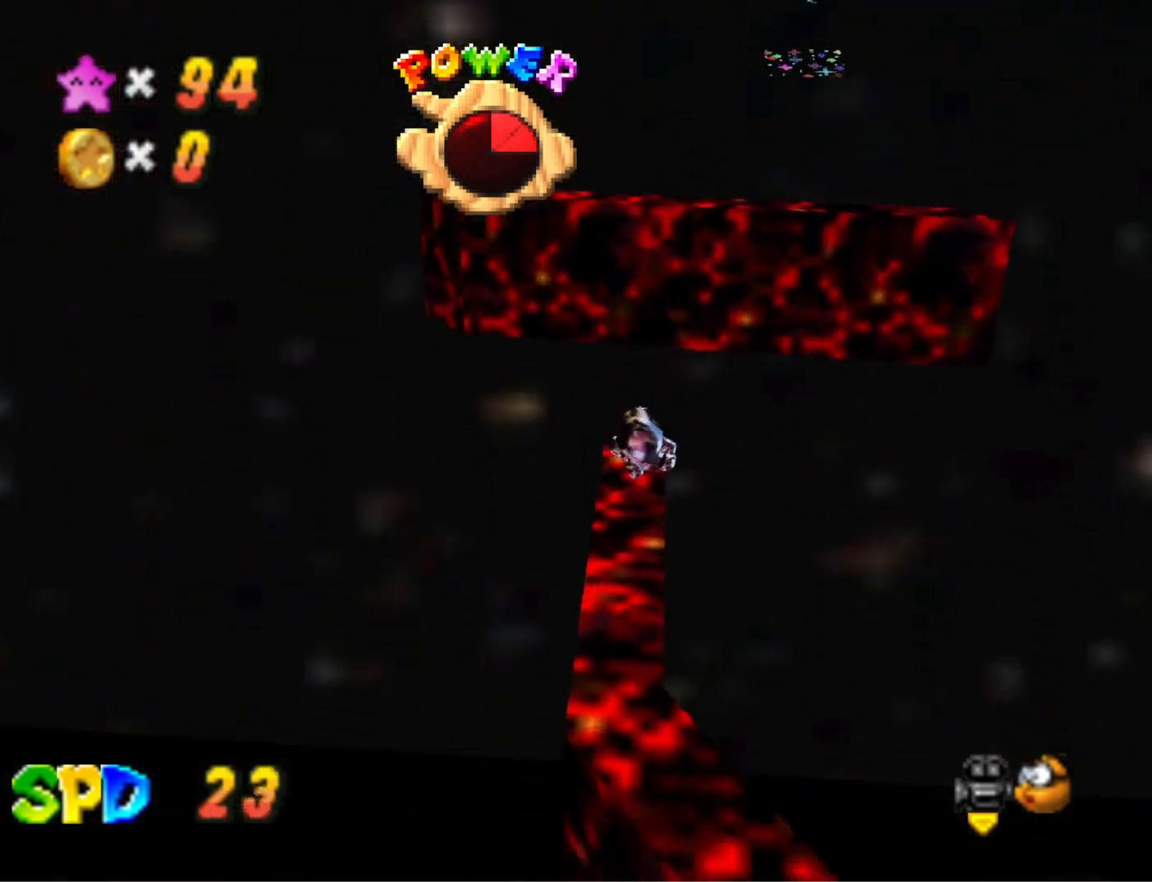
{"buttons": [], "left_stick": "left", "right_stick": "center", "events": [[133, "right_stick", "center"], [233, "right_stick", "down-left"], [400, "right_stick", "center"], [500, "left_stick", "left"]]}
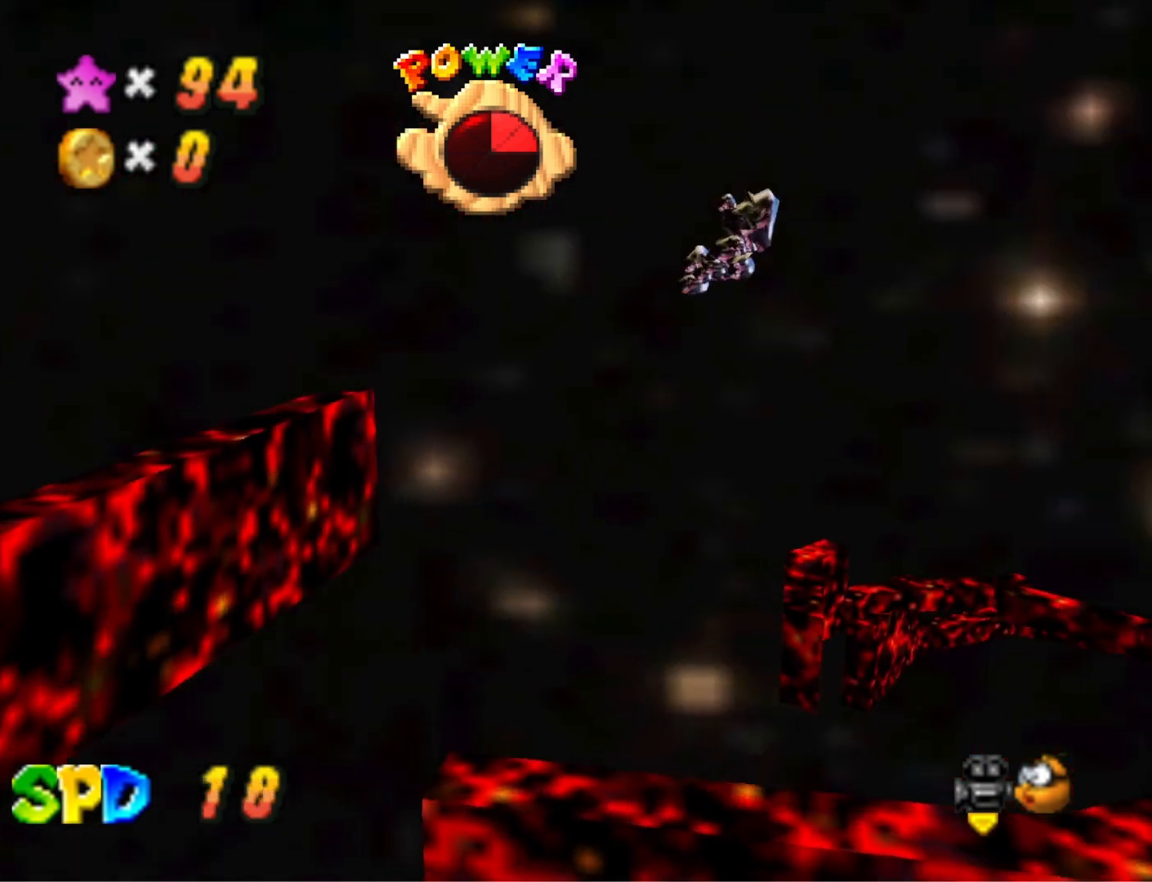
{"buttons": [], "left_stick": "left", "right_stick": "center", "events": []}
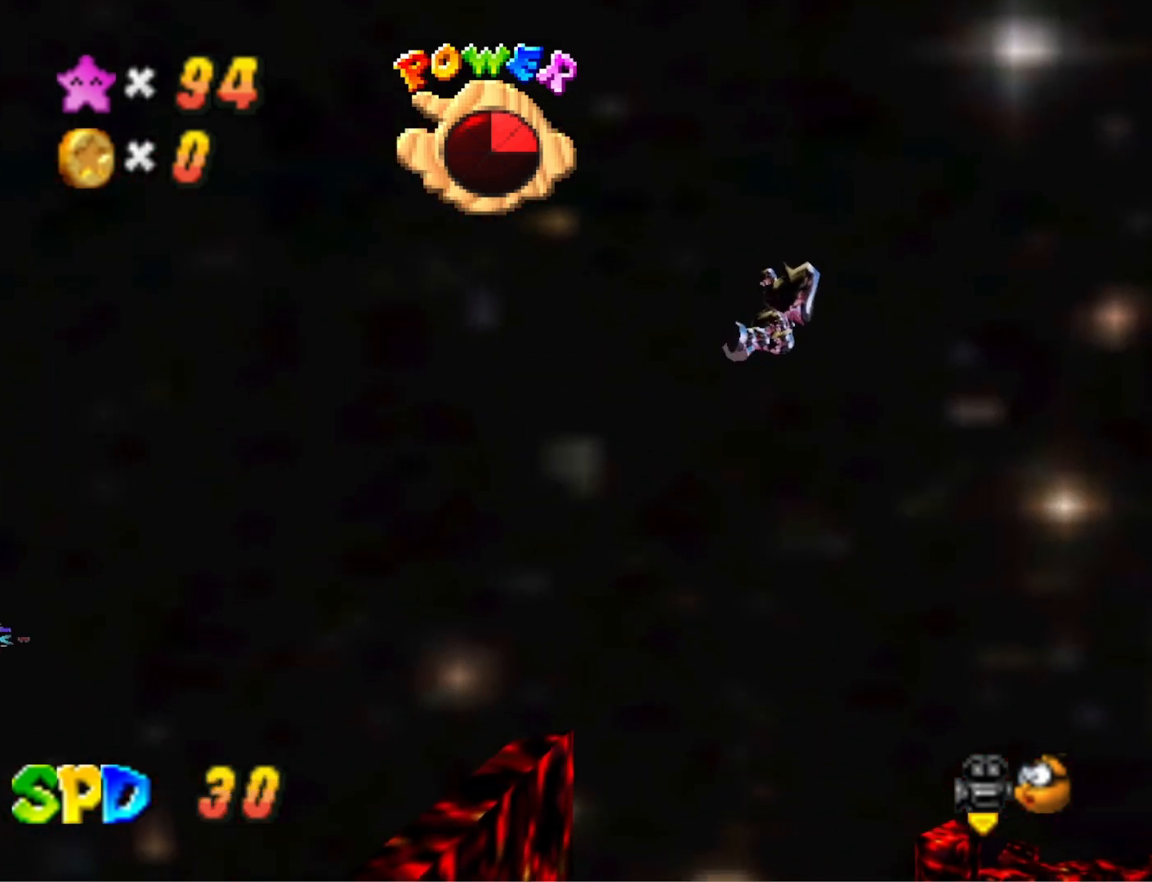
{"buttons": [], "left_stick": "right", "right_stick": "center", "events": [[100, "left_stick", "center"], [267, "left_stick", "right"]]}
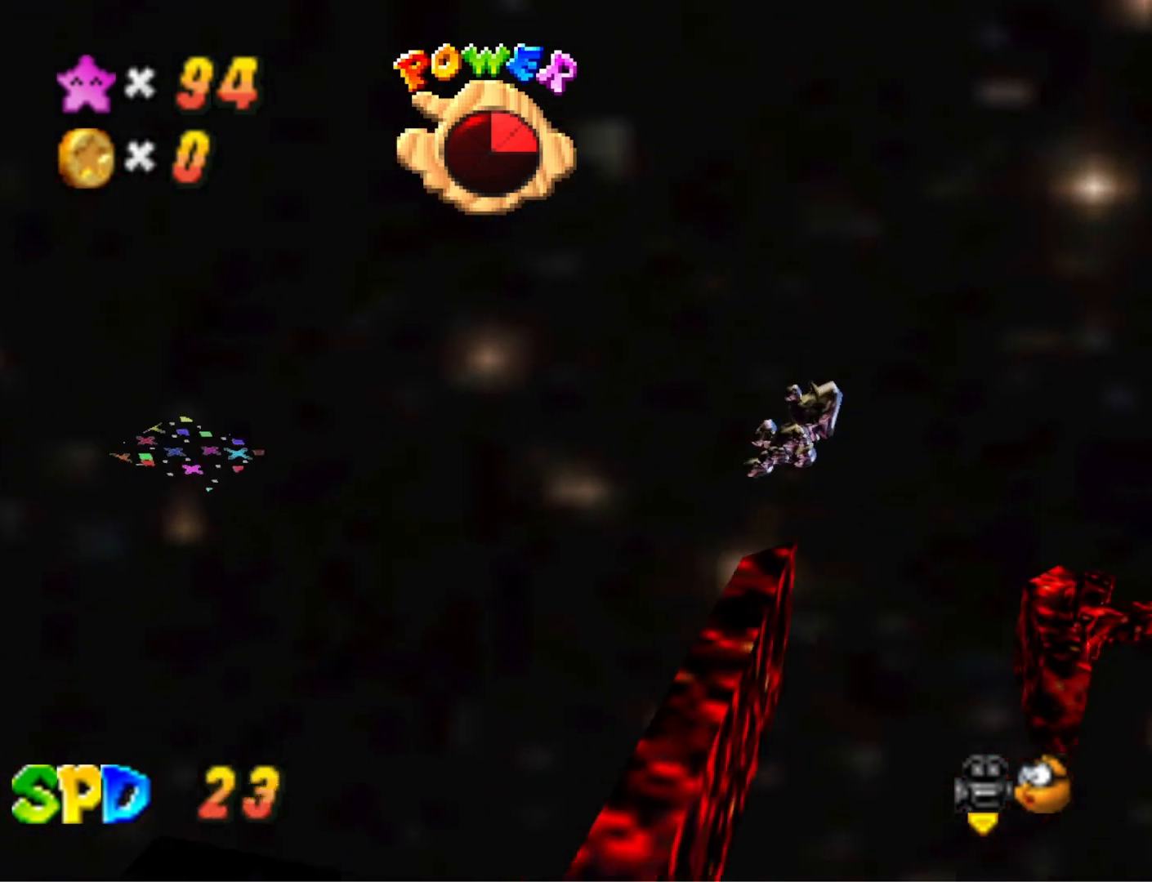
{"buttons": [], "left_stick": "up", "right_stick": "center", "events": [[67, "left_stick", "center"], [267, "left_stick", "up-right"], [267, "right_stick", "right"], [333, "left_stick", "up"], [467, "right_stick", "center"]]}
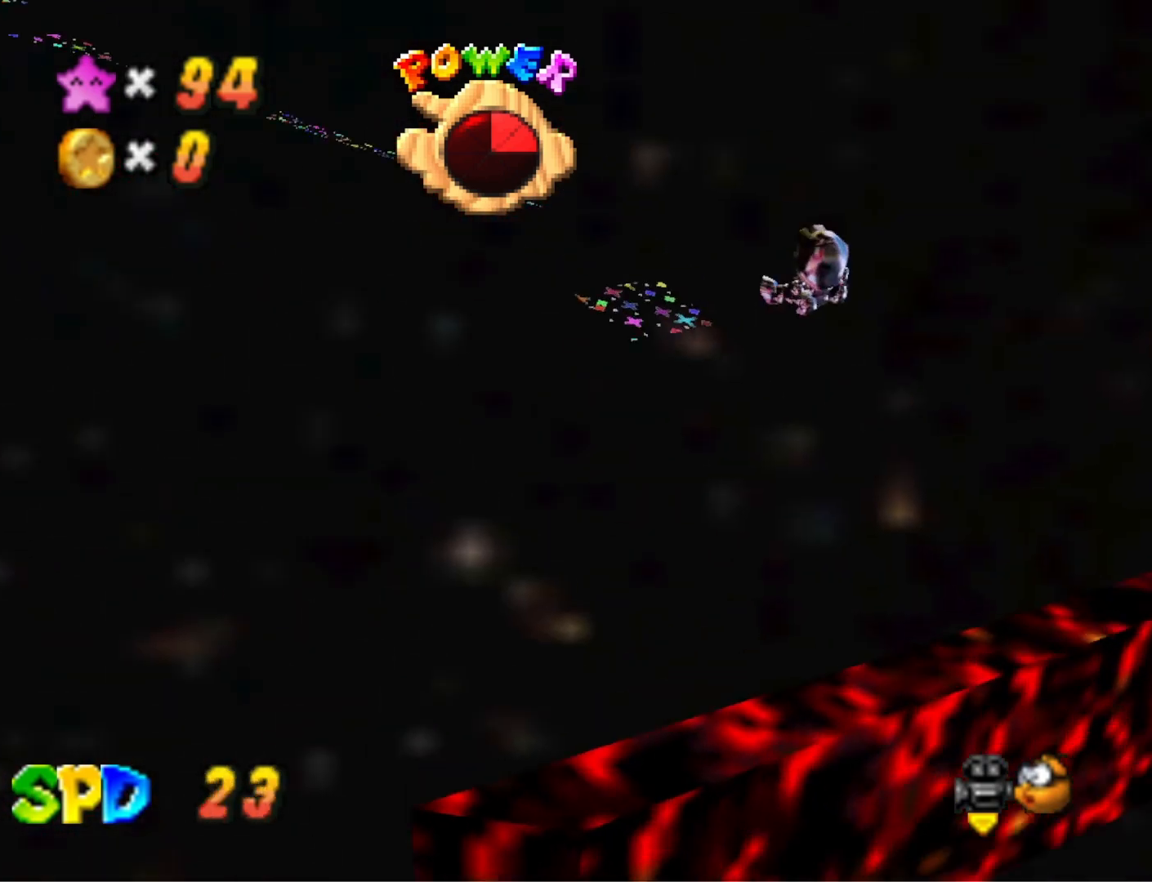
{"buttons": [], "left_stick": "center", "right_stick": "center", "events": [[200, "left_stick", "center"]]}
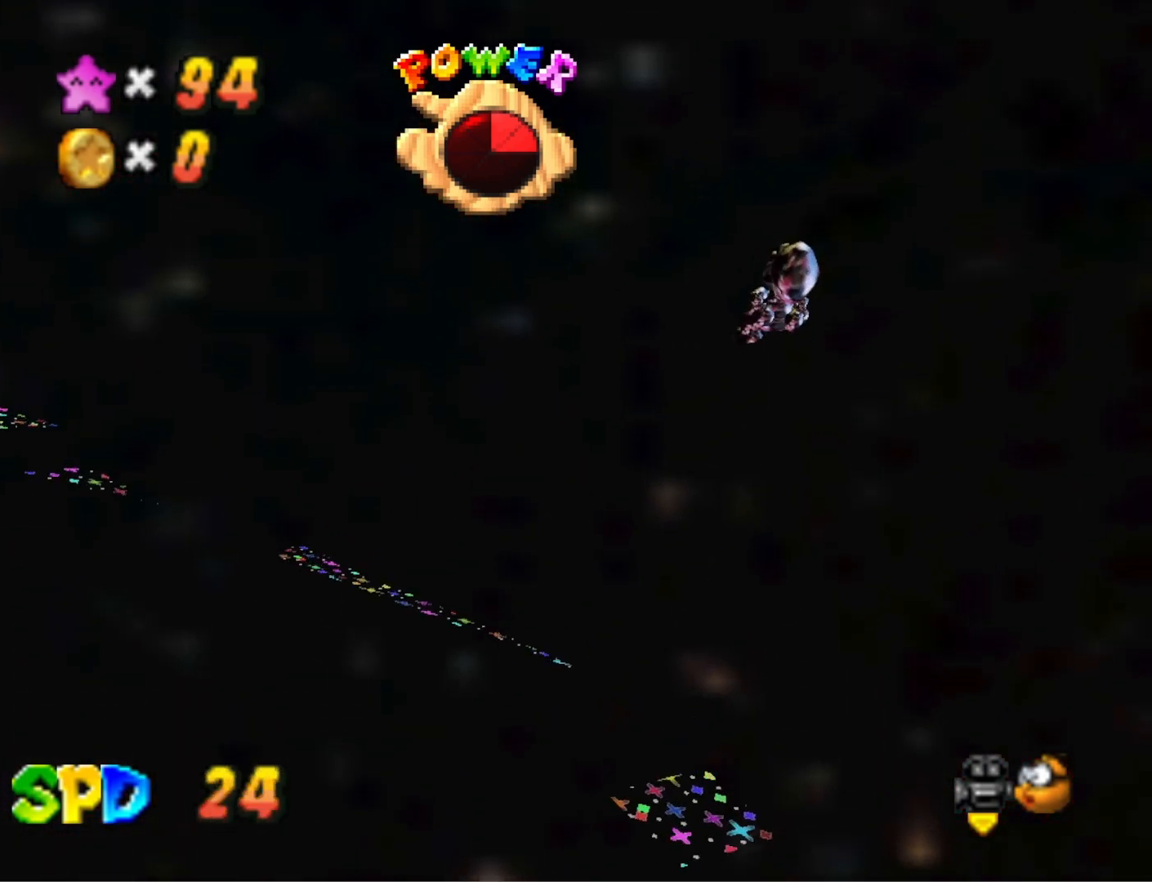
{"buttons": [], "left_stick": "down", "right_stick": "center", "events": [[33, "left_stick", "up-right"], [167, "left_stick", "center"], [433, "left_stick", "down"]]}
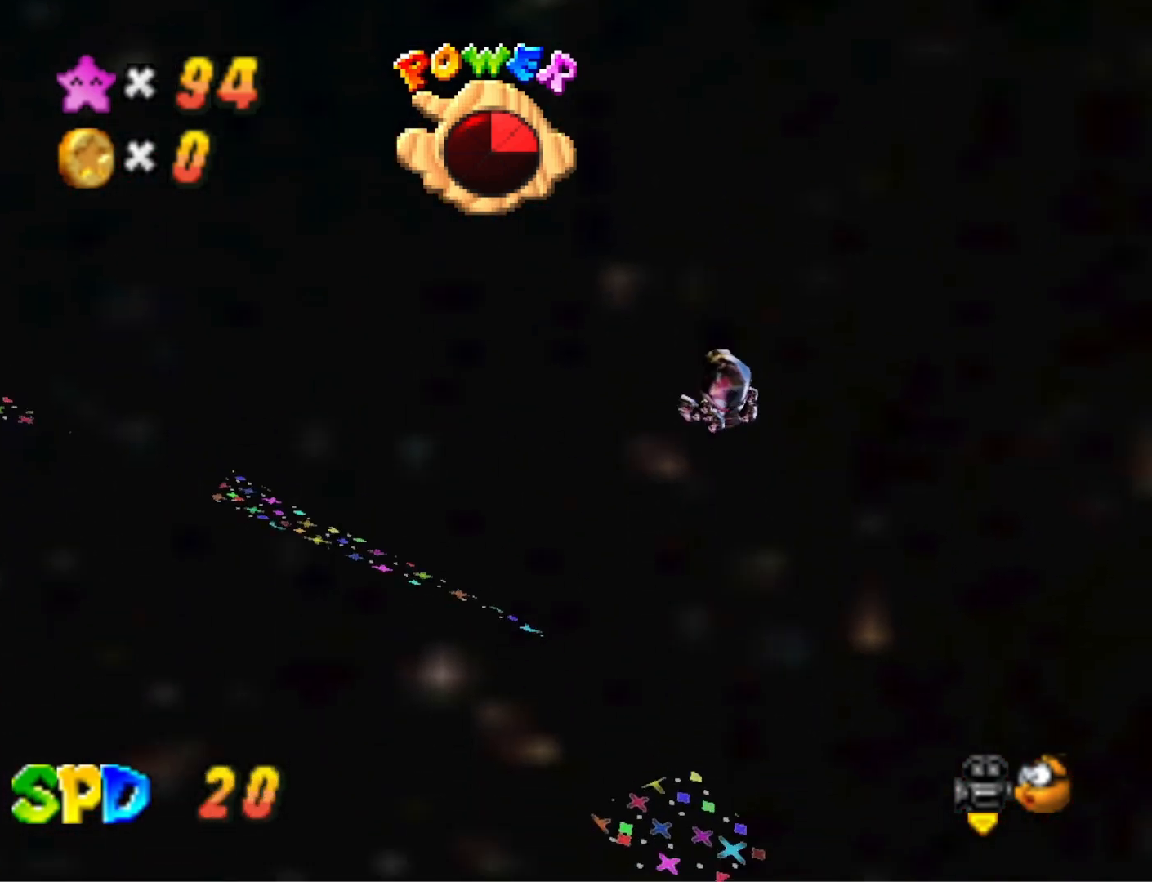
{"buttons": [], "left_stick": "down-right", "right_stick": "center", "events": [[100, "left_stick", "center"], [467, "left_stick", "down-right"]]}
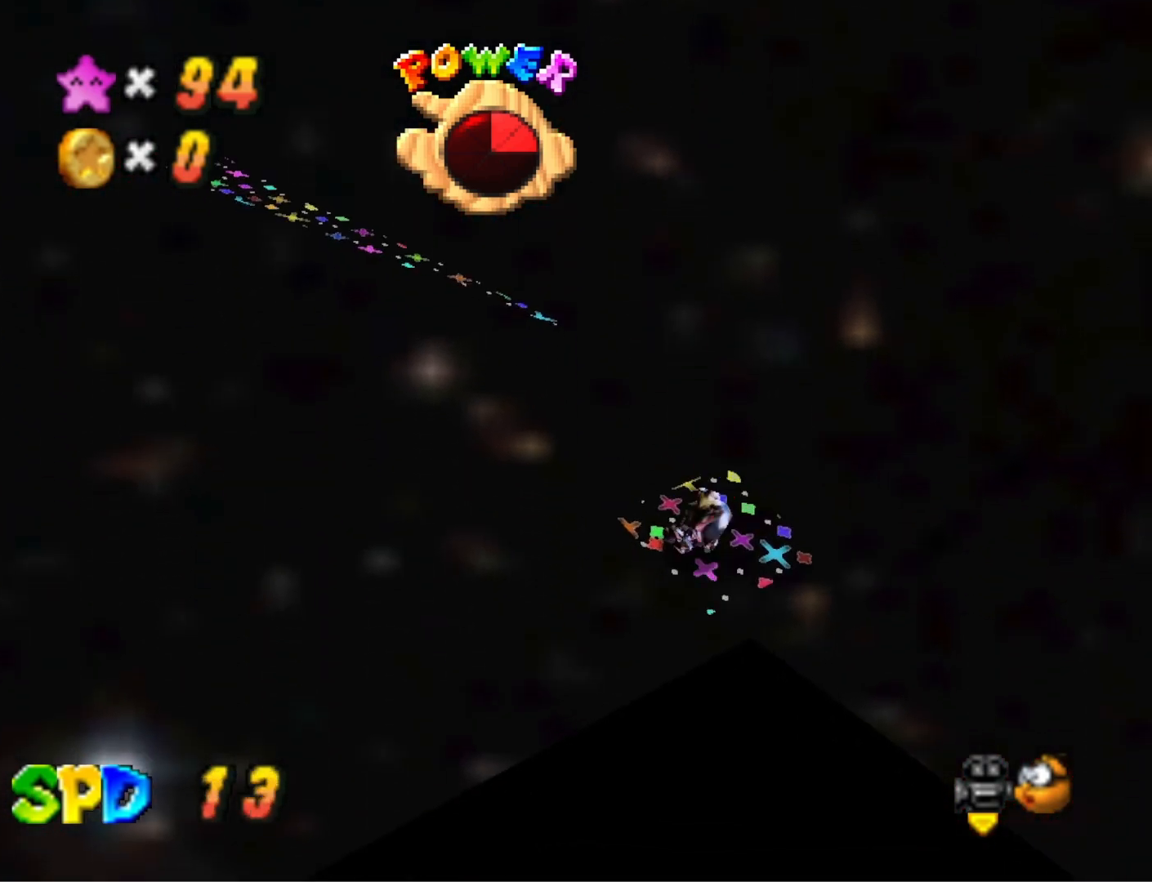
{"buttons": [], "left_stick": "right", "right_stick": "center", "events": [[267, "right_stick", "right"], [300, "left_stick", "up-right"], [433, "left_stick", "right"], [500, "right_stick", "center"]]}
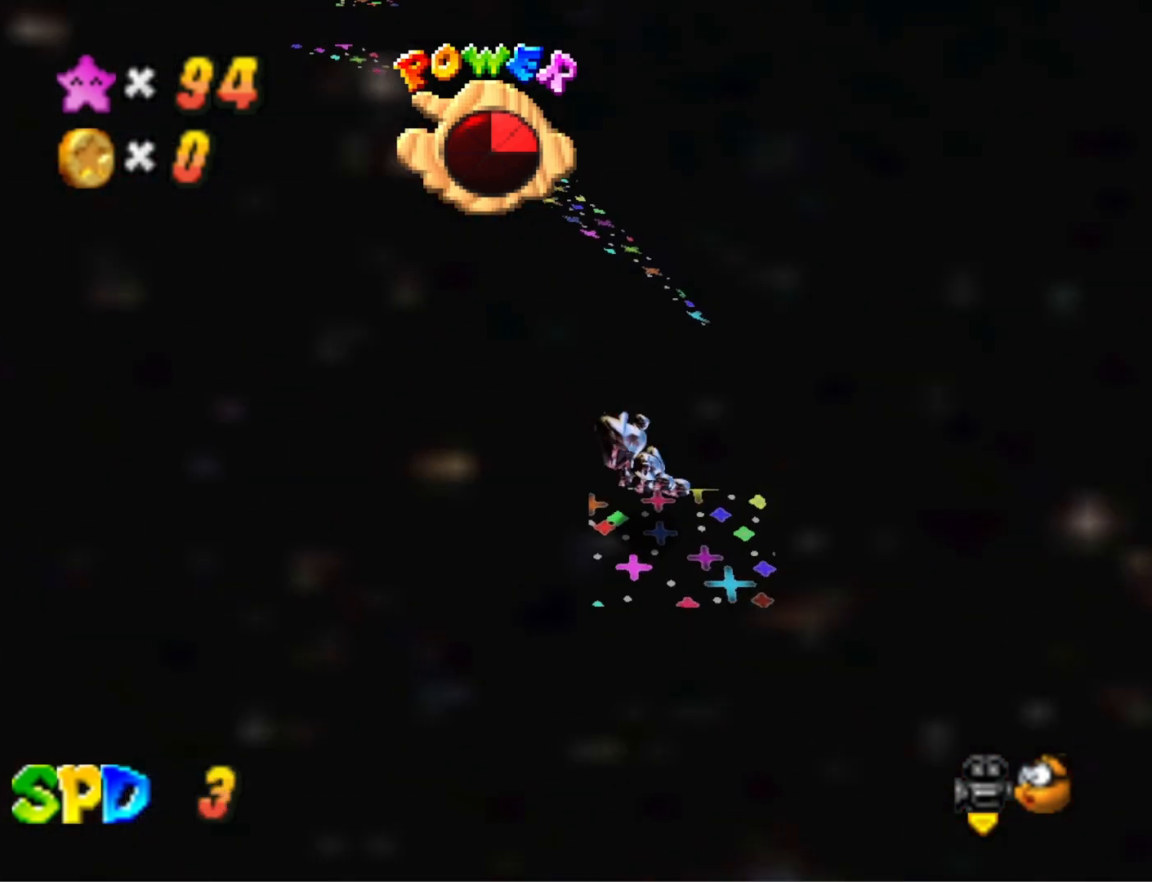
{"buttons": [], "left_stick": "center", "right_stick": "center", "events": [[67, "left_stick", "center"]]}
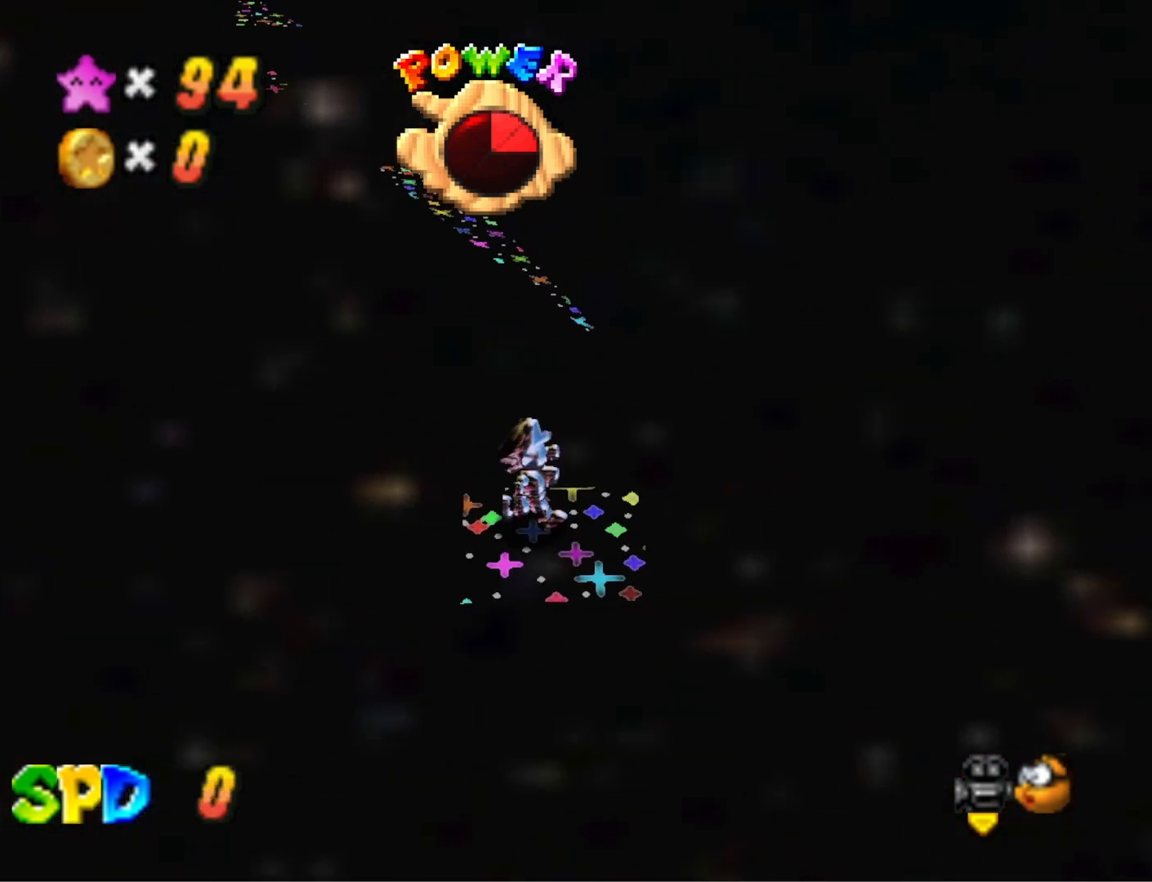
{"buttons": [], "left_stick": "down-right", "right_stick": "center", "events": [[233, "left_stick", "up-left"], [300, "CROSS", "down"], [367, "CROSS", "up"], [367, "left_stick", "center"], [467, "left_stick", "down-right"]]}
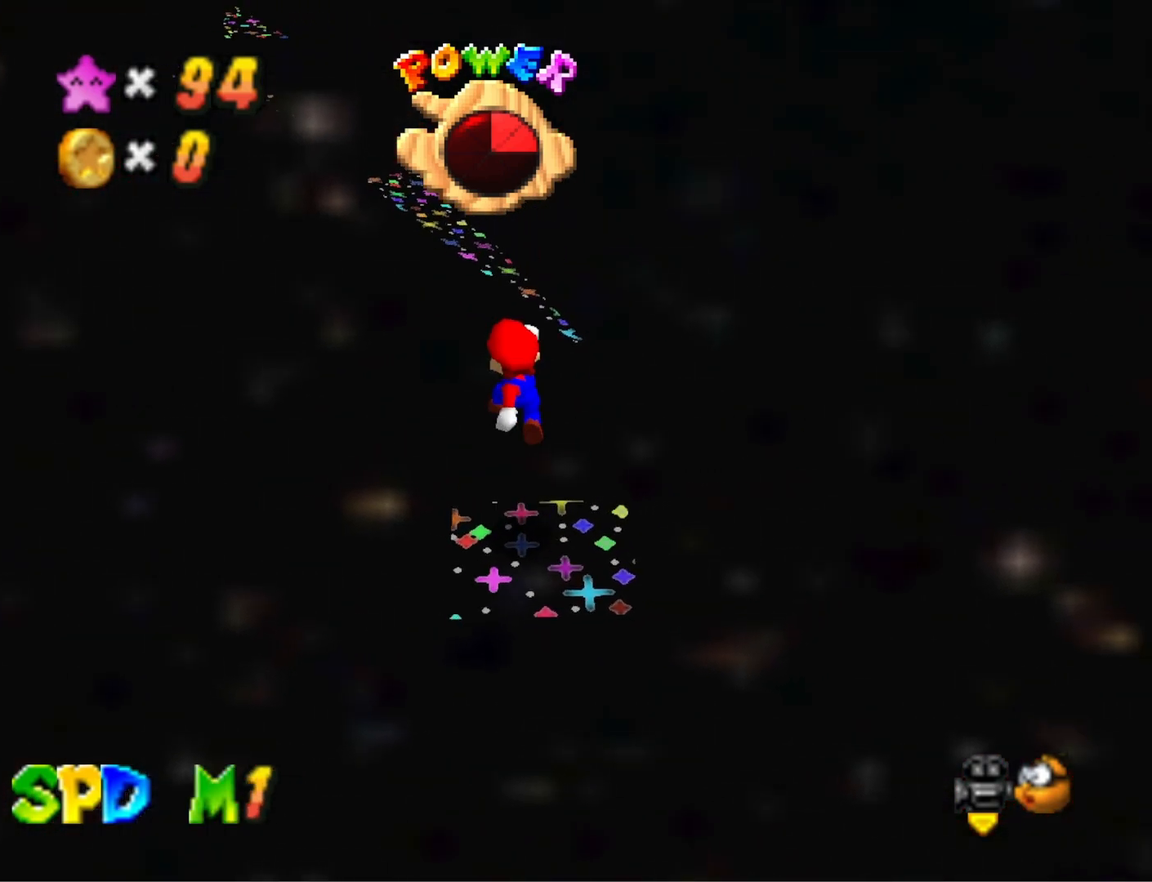
{"buttons": ["CROSS"], "left_stick": "down", "right_stick": "center", "events": [[367, "CROSS", "down"], [433, "left_stick", "down"]]}
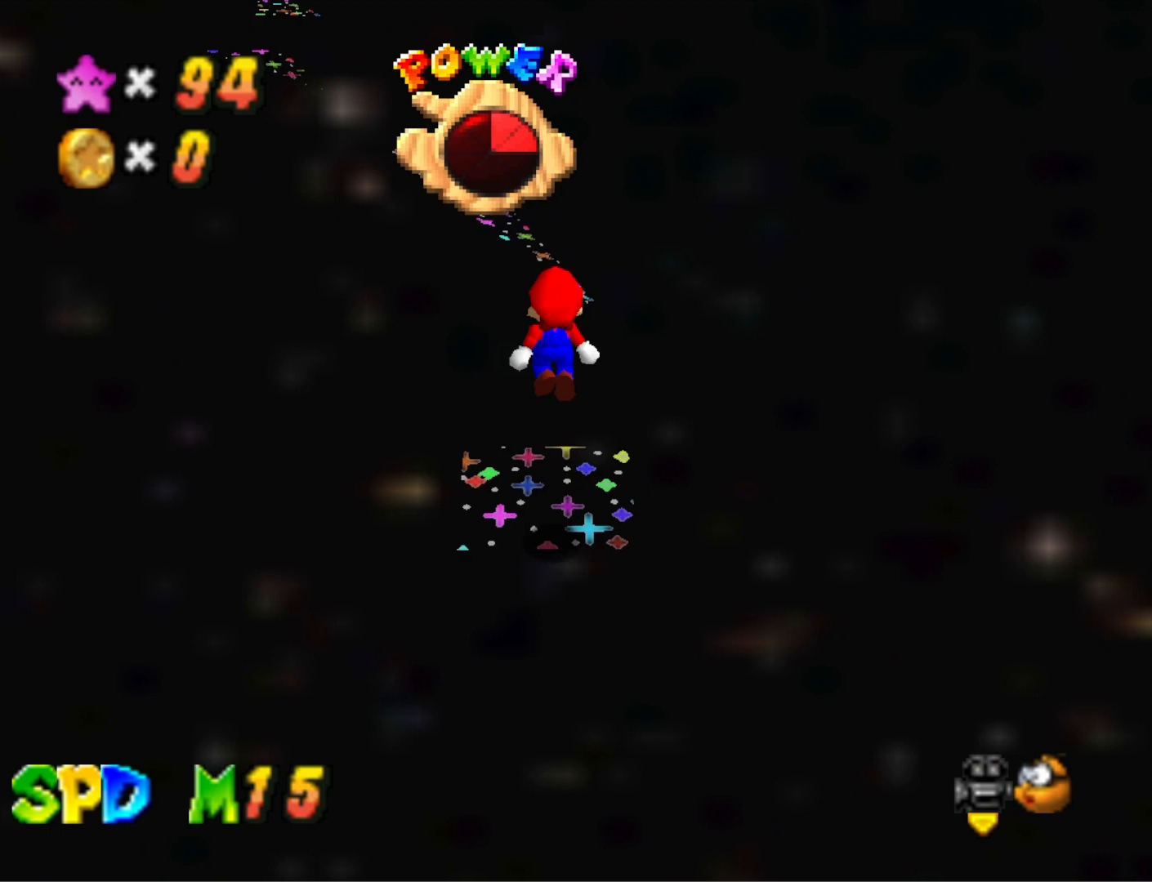
{"buttons": ["CROSS"], "left_stick": "up-left", "right_stick": "center", "events": [[100, "left_stick", "center"], [167, "left_stick", "up"], [233, "left_stick", "up-left"]]}
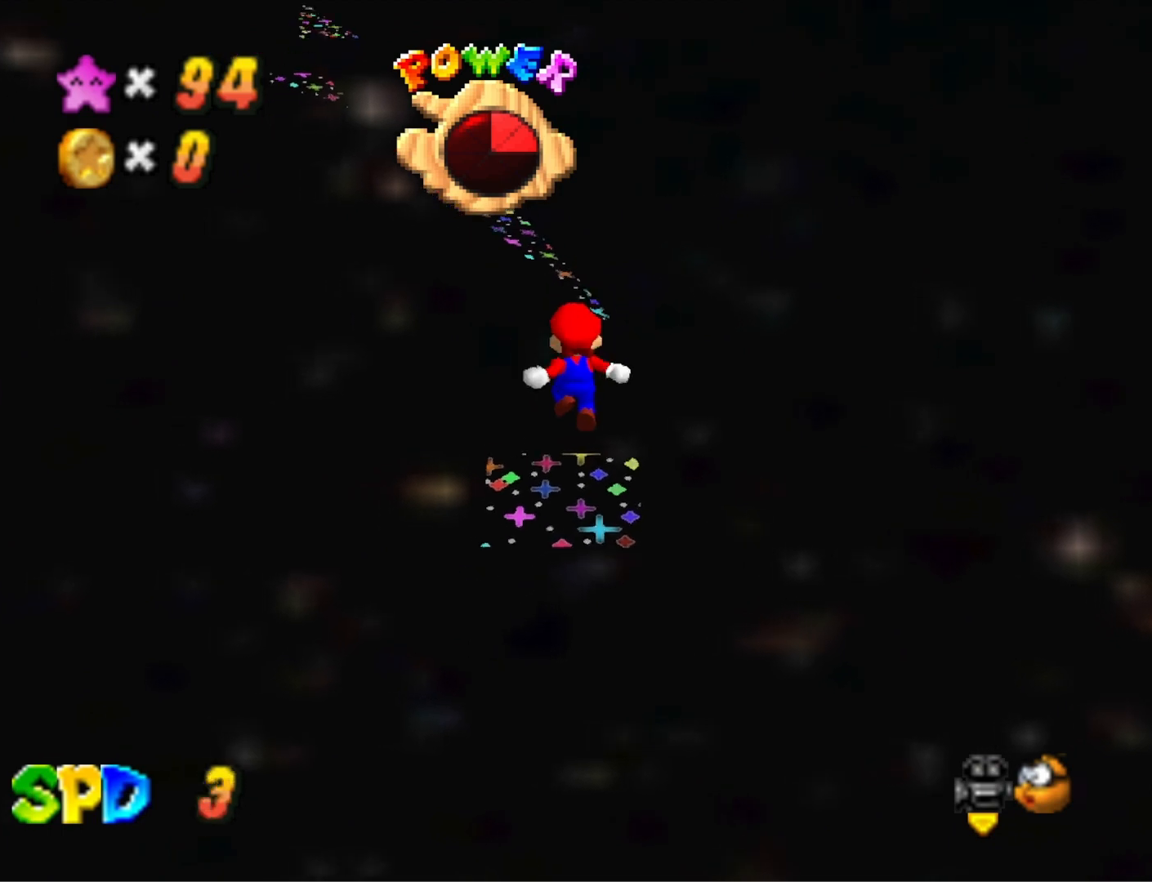
{"buttons": [], "left_stick": "up", "right_stick": "right", "events": [[100, "SQUARE", "down"], [233, "CROSS", "up"], [233, "SQUARE", "up"], [367, "left_stick", "up"], [433, "right_stick", "right"]]}
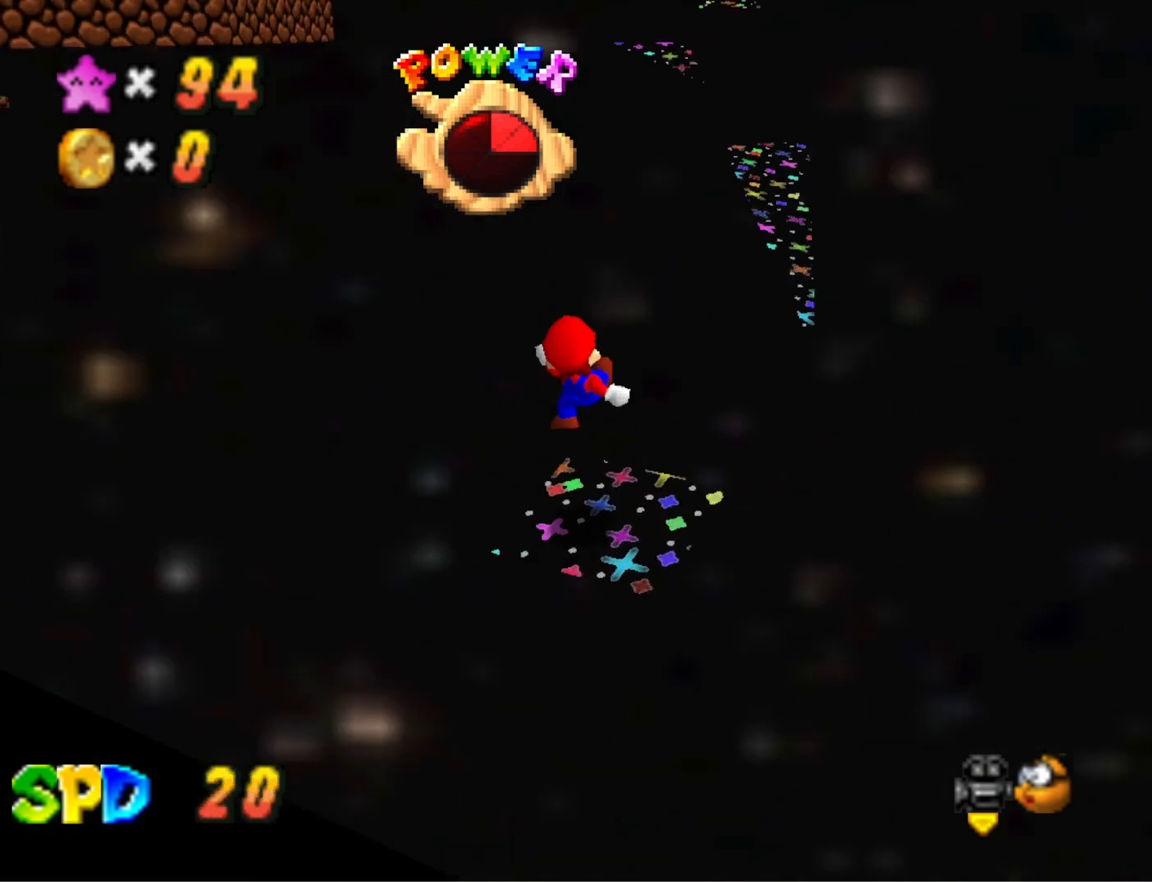
{"buttons": ["CROSS"], "left_stick": "up-right", "right_stick": "center", "events": [[33, "left_stick", "up-right"], [33, "right_stick", "center"], [167, "CROSS", "down"]]}